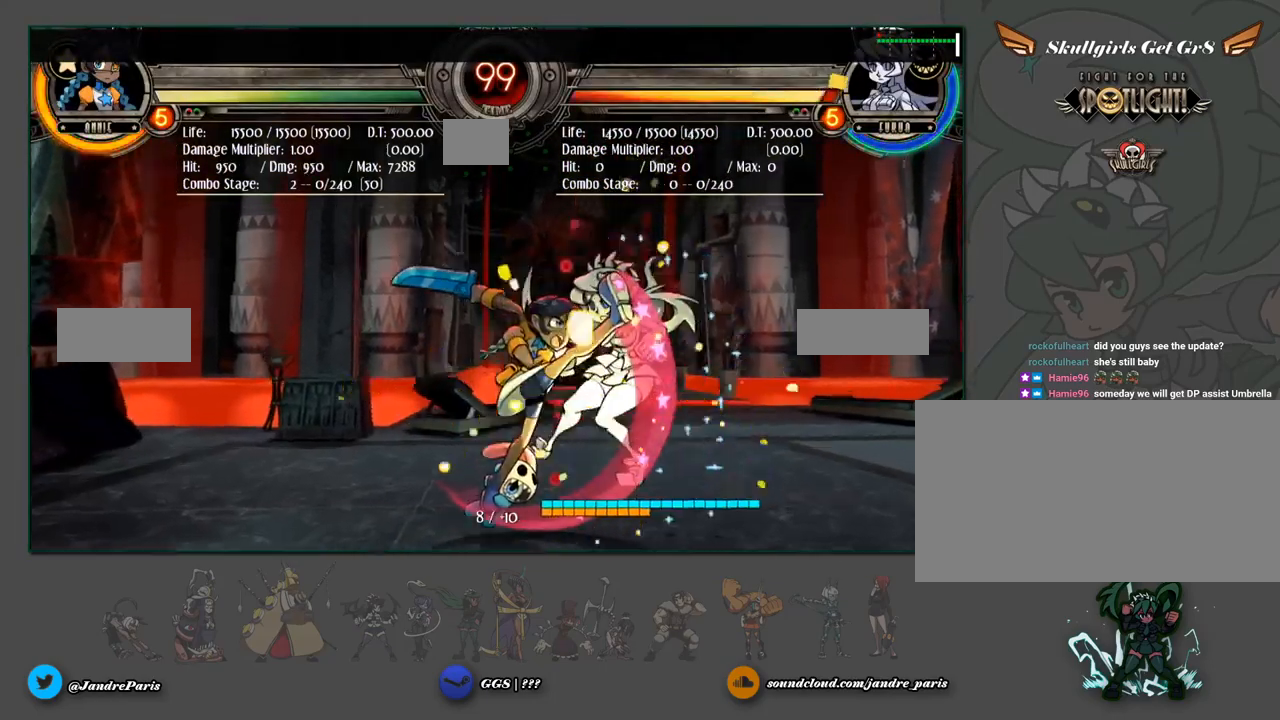
Gameplay with a controller (arcade stick); each line is a JSON object with the inputs held at the frame after it. "events" lists button and stick changes between this image and that frame as [ms after this image, input, new state], when the widget could be followed in between. Not read: L3 MK R3 left_stick.
{"buttons": ["MP"], "events": [[484, "MP", "down"]]}
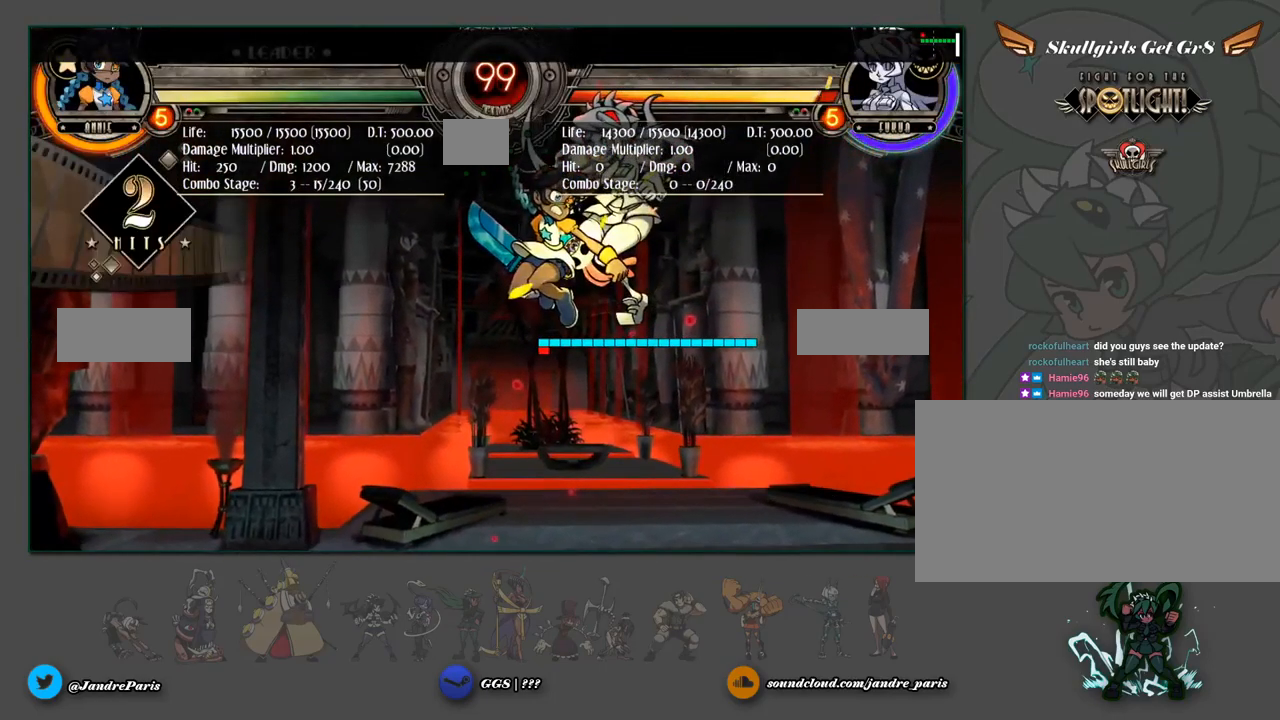
{"buttons": [], "events": [[50, "MP", "up"]]}
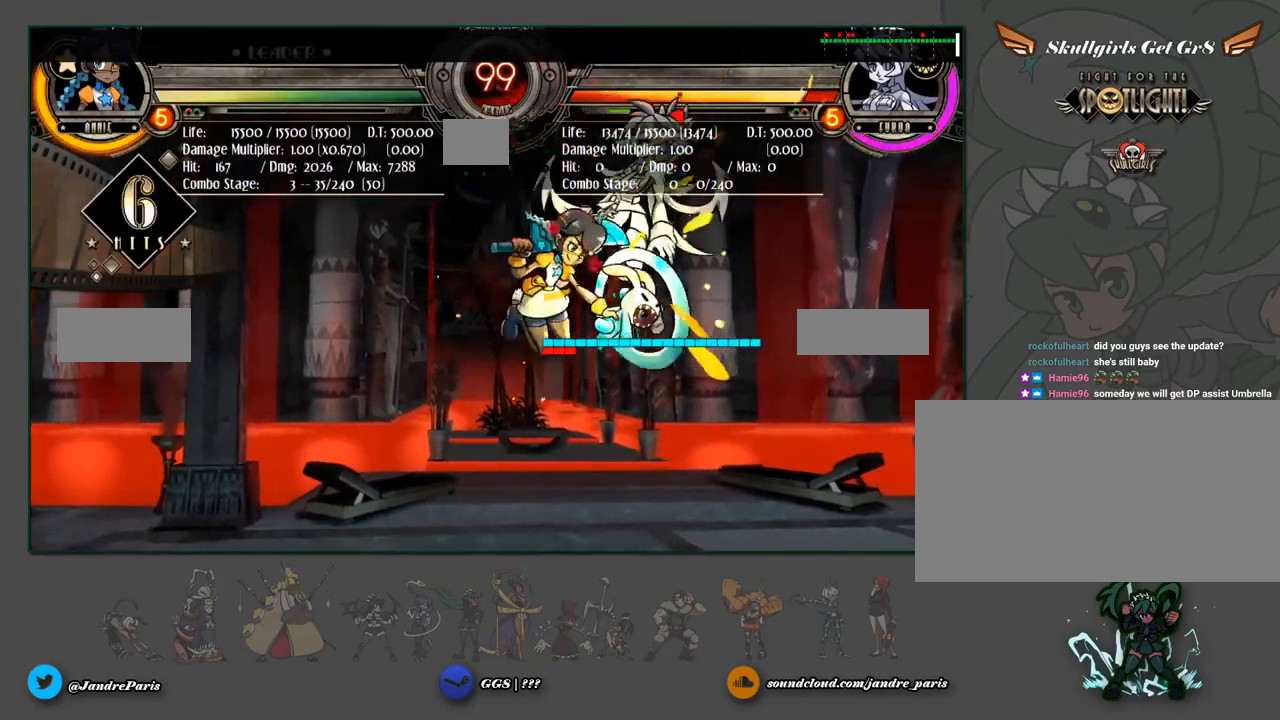
{"buttons": [], "events": []}
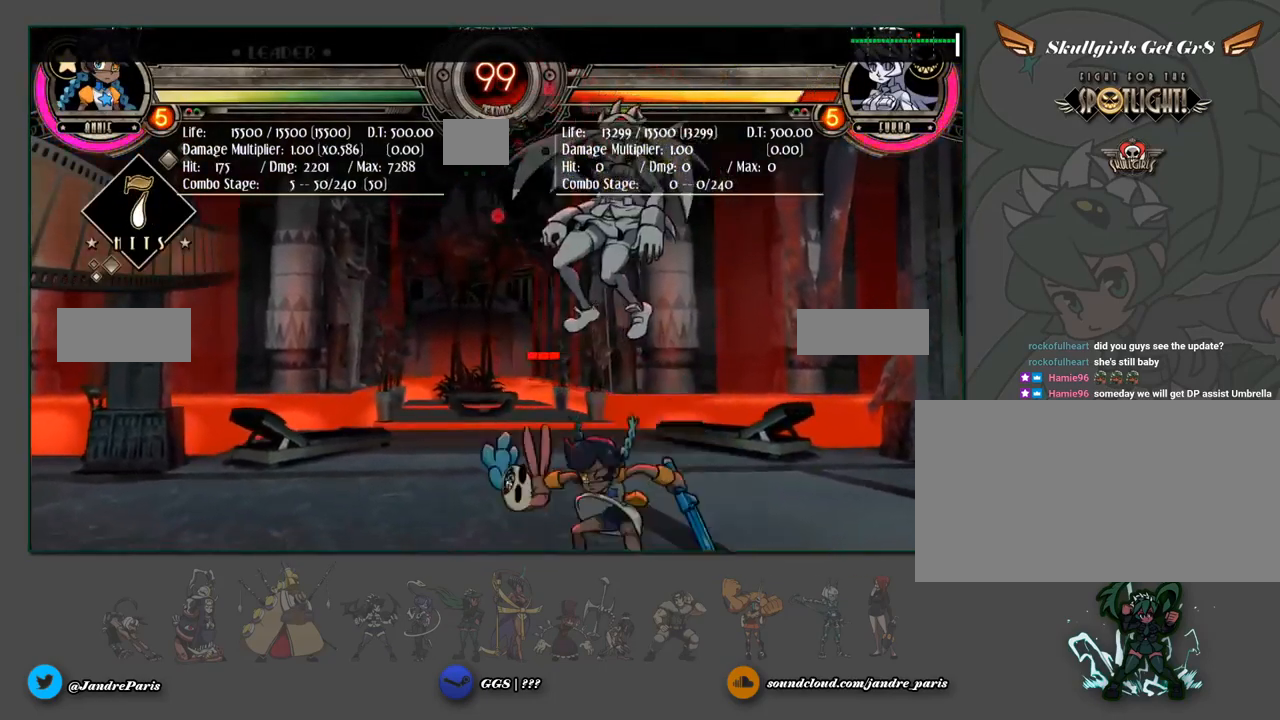
{"buttons": []}
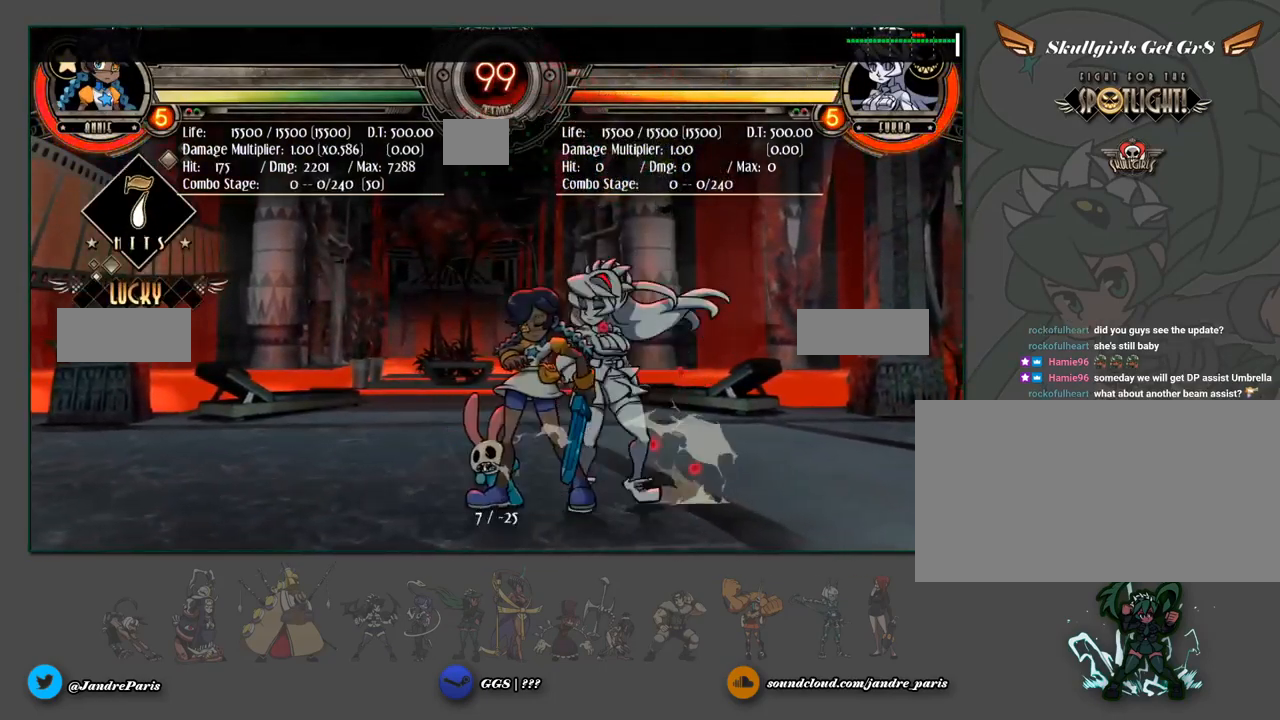
{"buttons": [], "events": []}
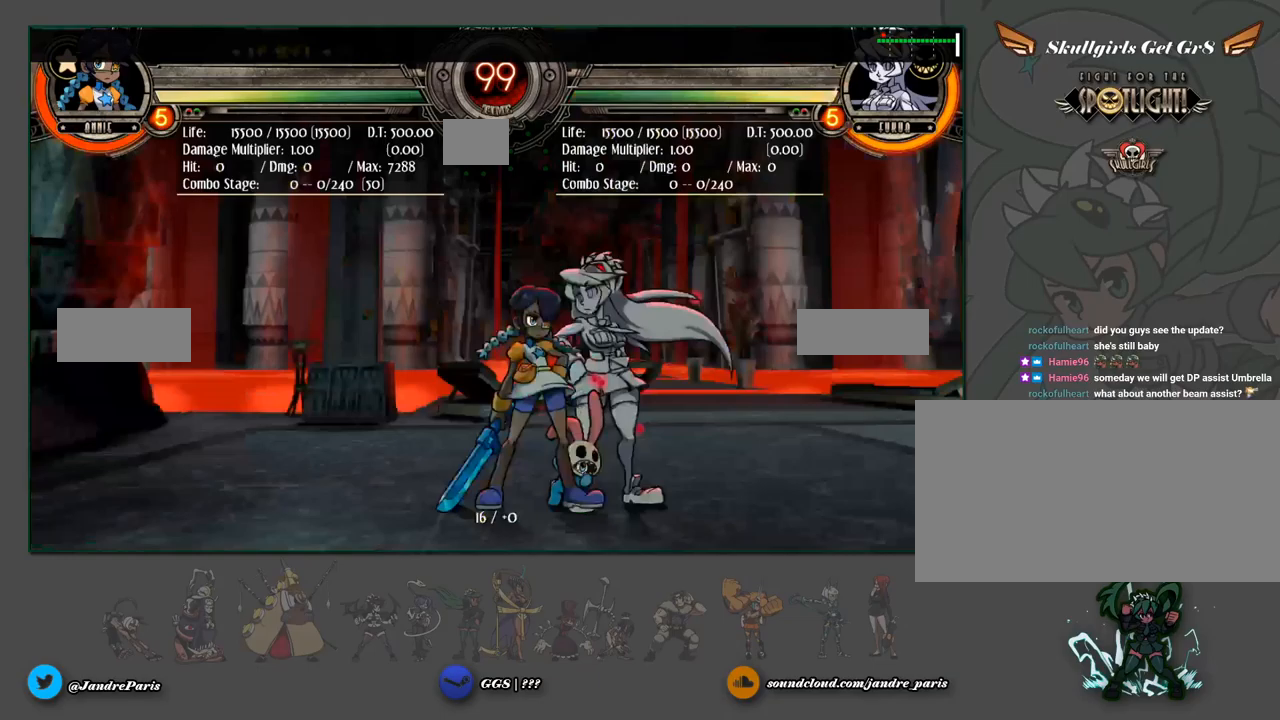
{"buttons": [], "events": []}
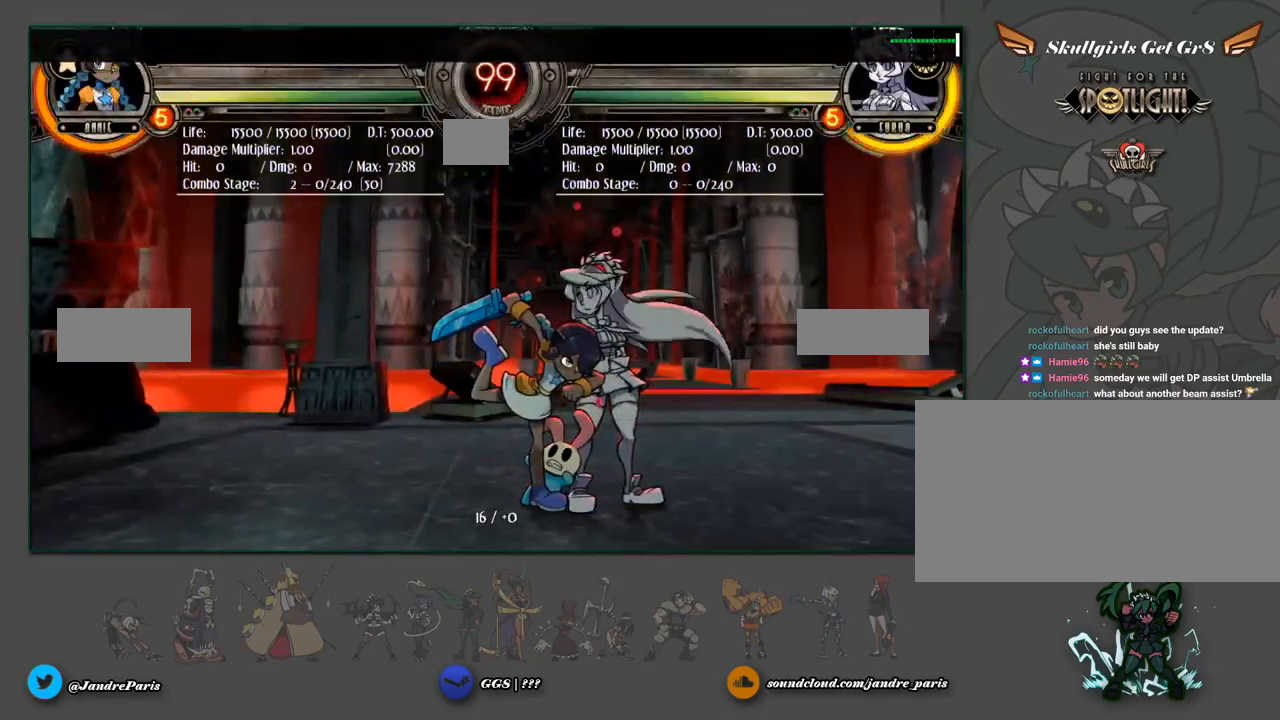
{"buttons": [], "events": []}
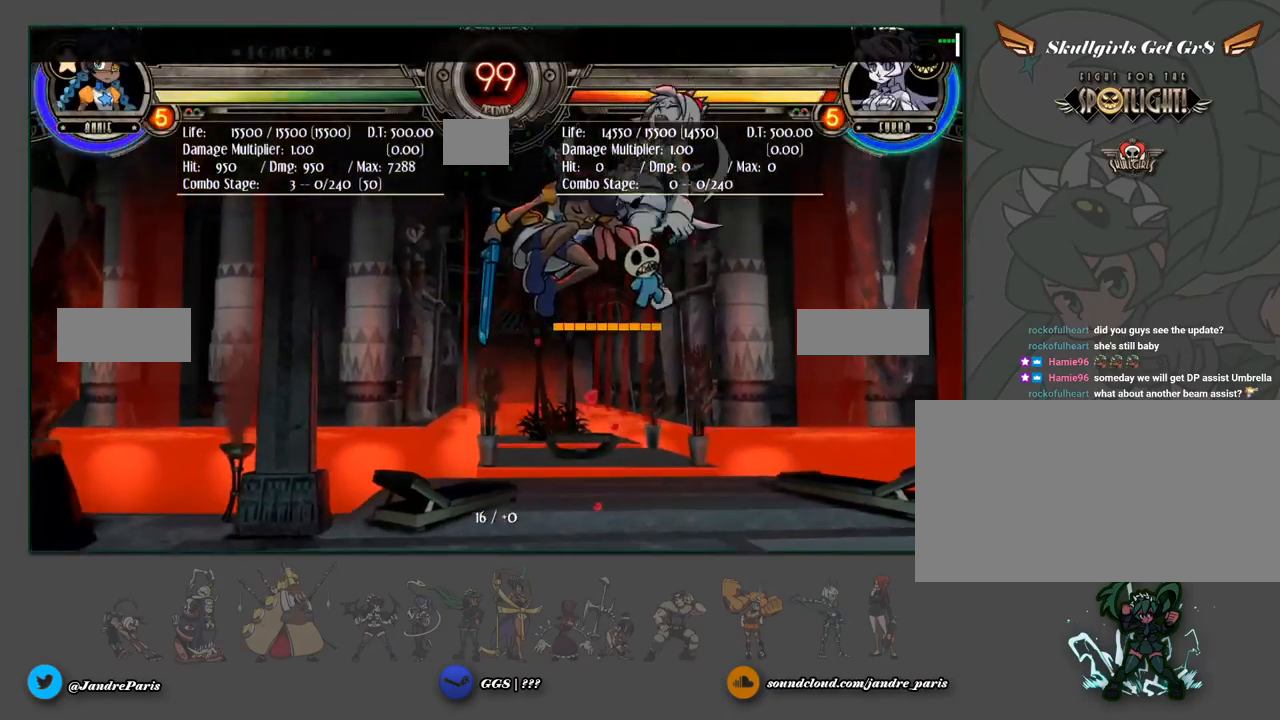
{"buttons": [], "events": [[100, "MP", "down"], [167, "MP", "up"]]}
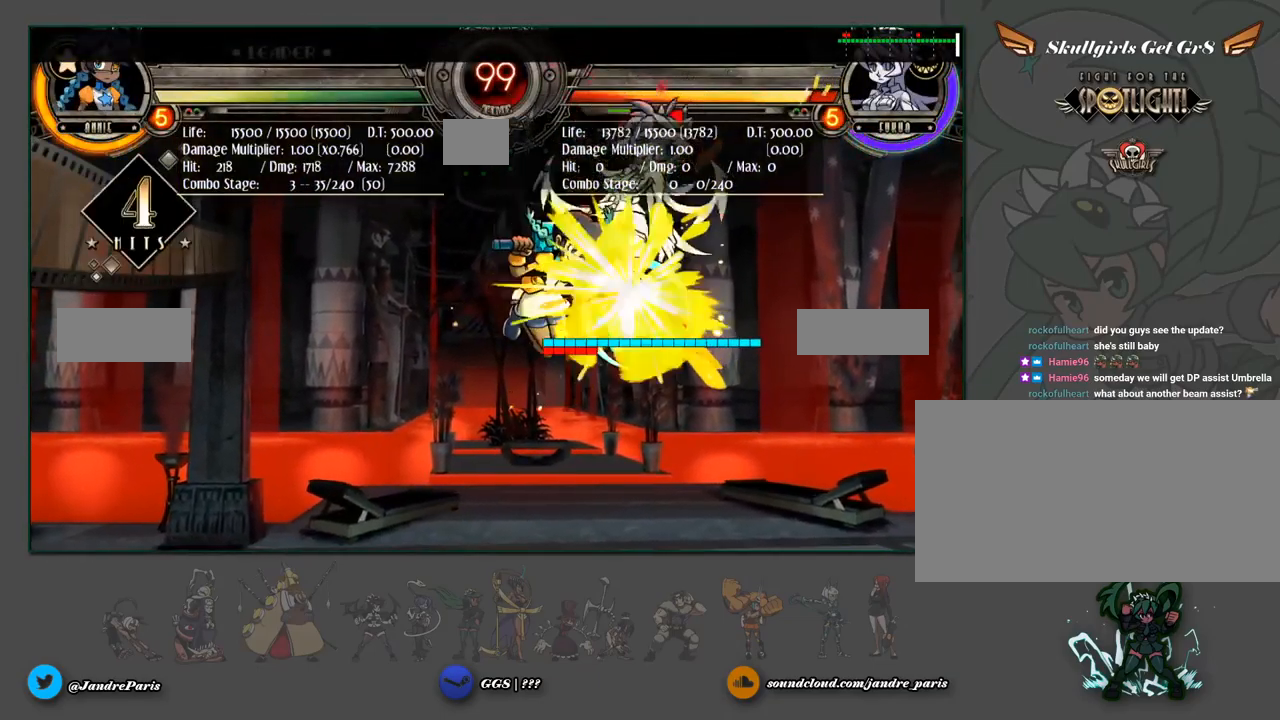
{"buttons": [], "events": []}
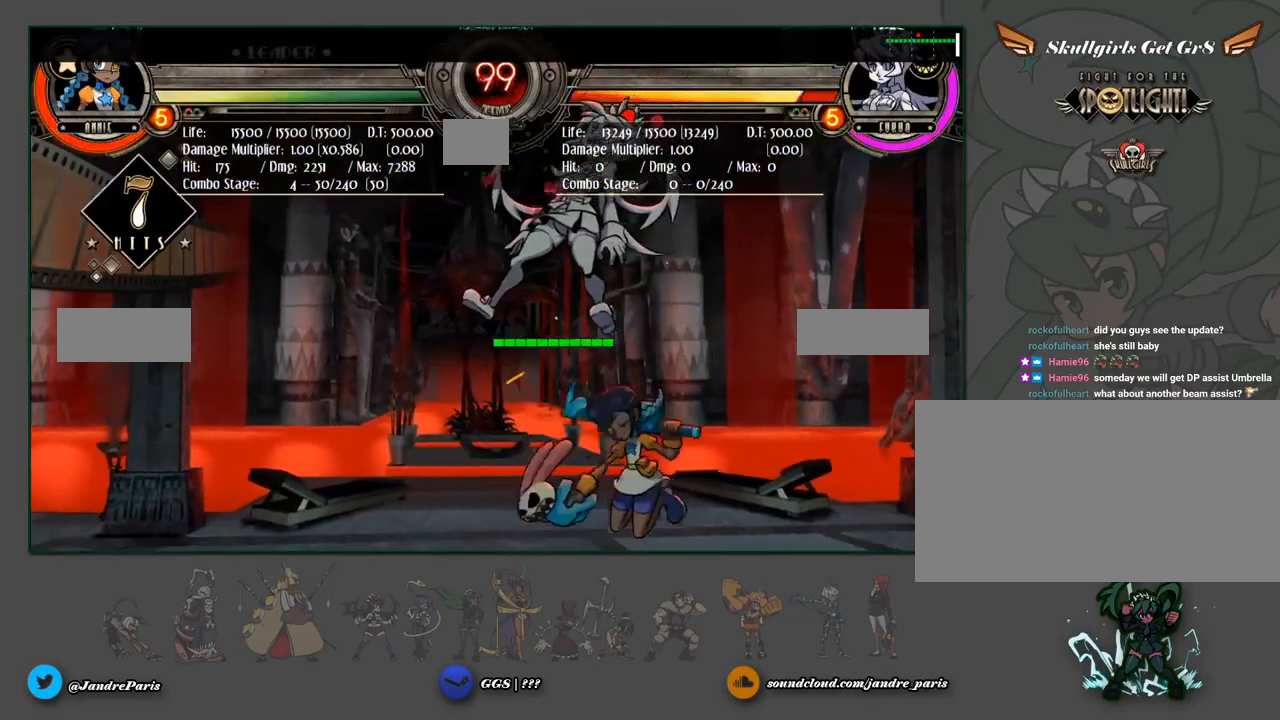
{"buttons": [], "events": []}
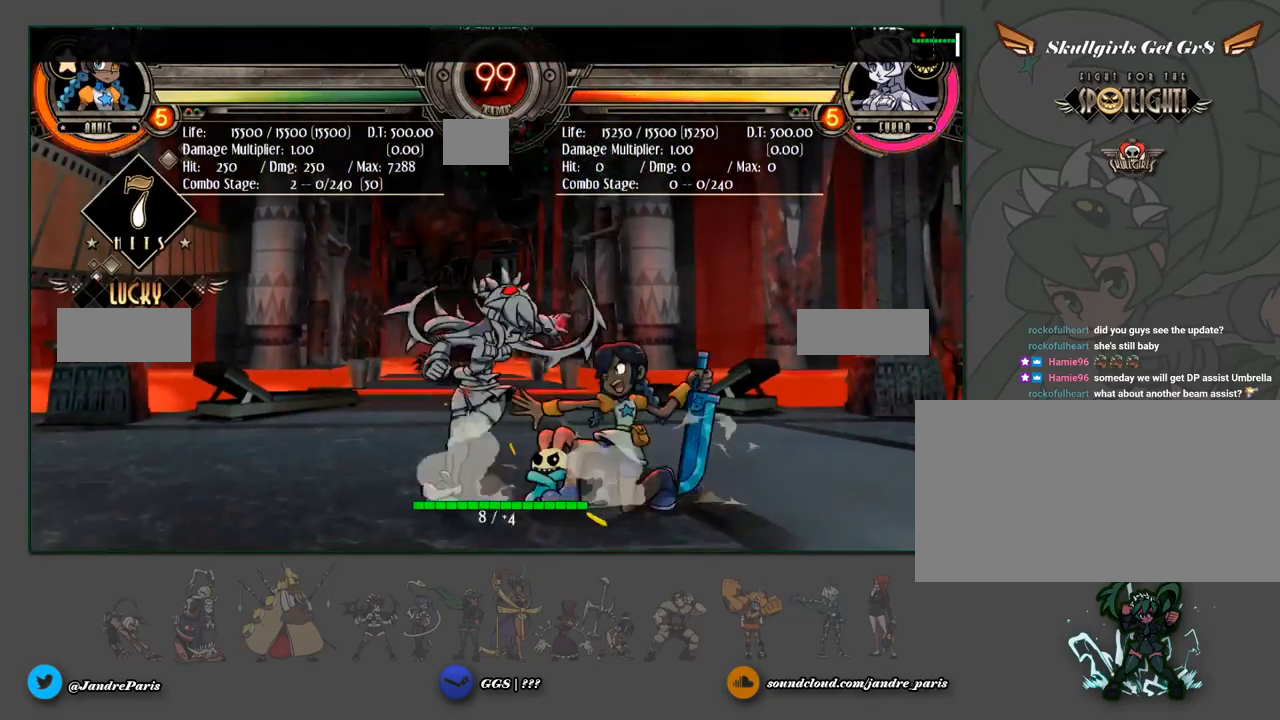
{"buttons": [], "events": []}
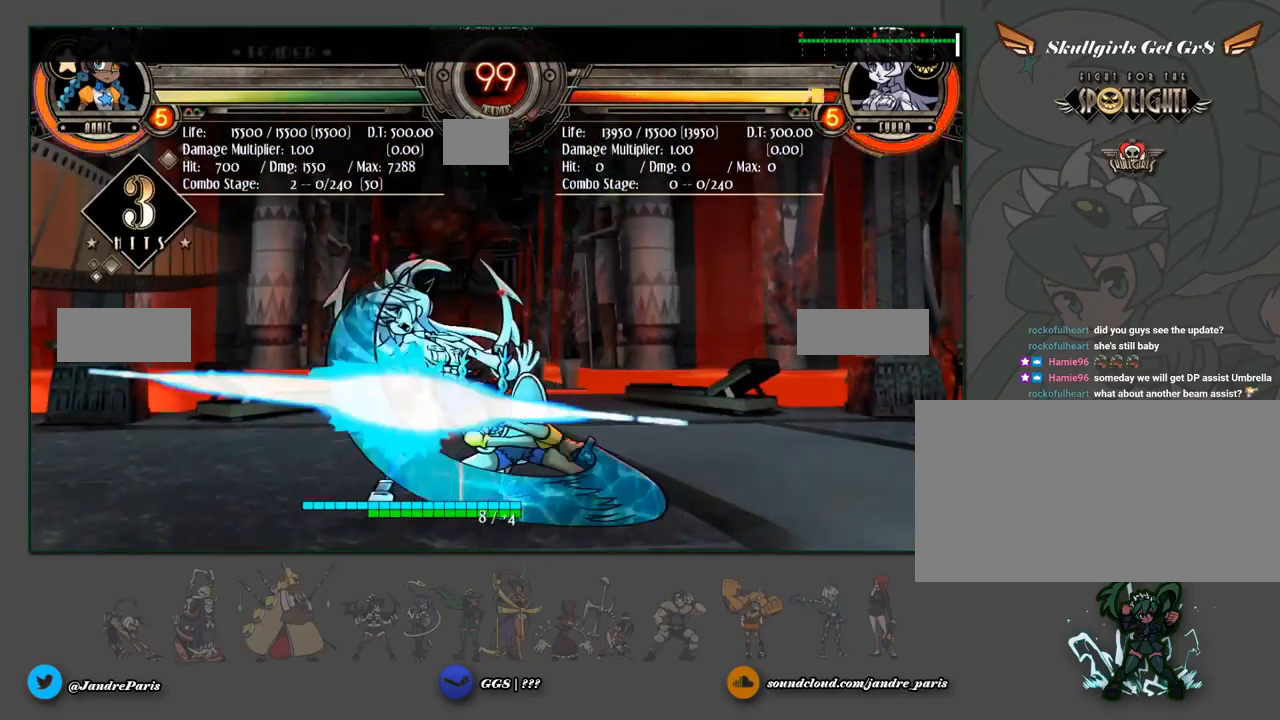
{"buttons": [], "events": []}
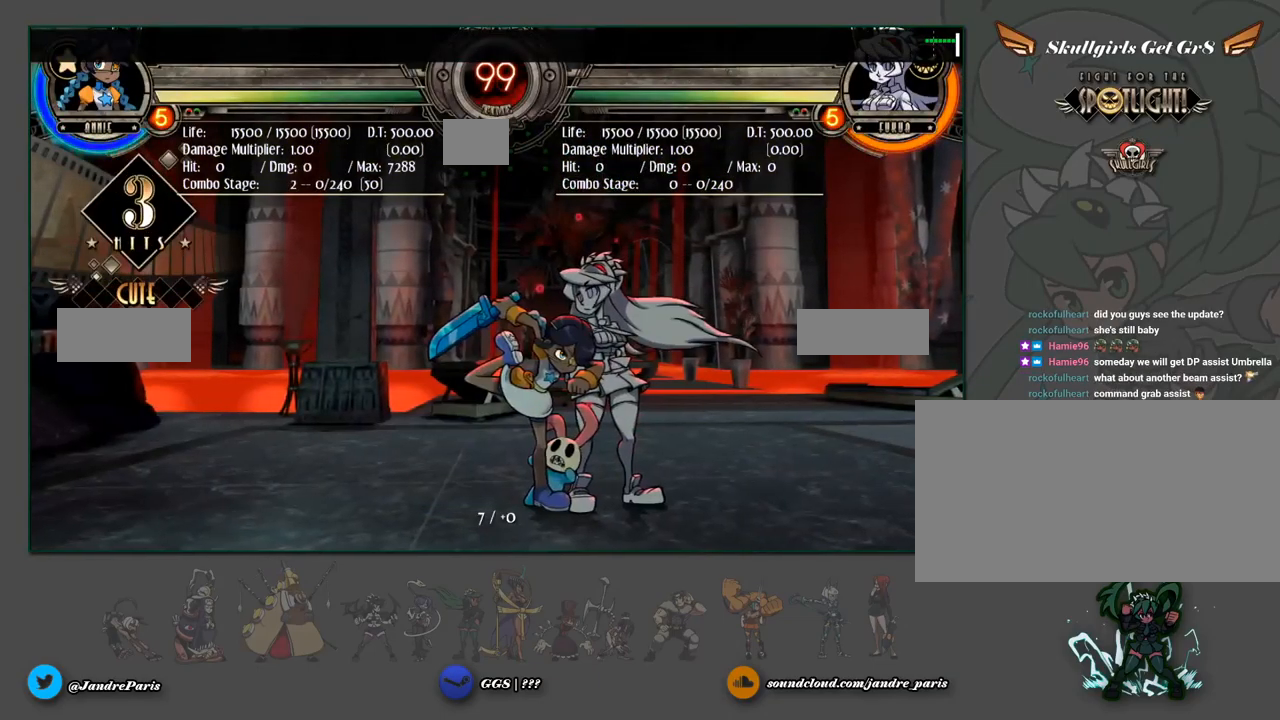
{"buttons": [], "events": []}
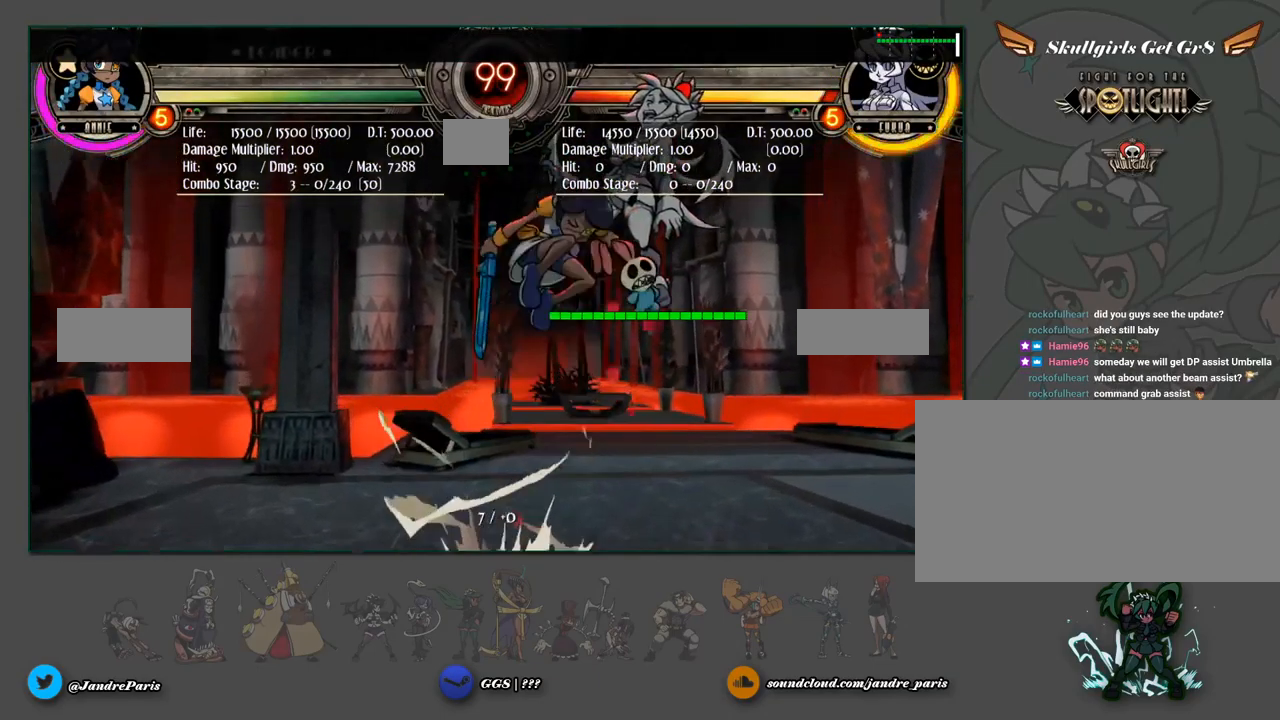
{"buttons": [], "events": [[117, "MP", "down"], [183, "MP", "up"]]}
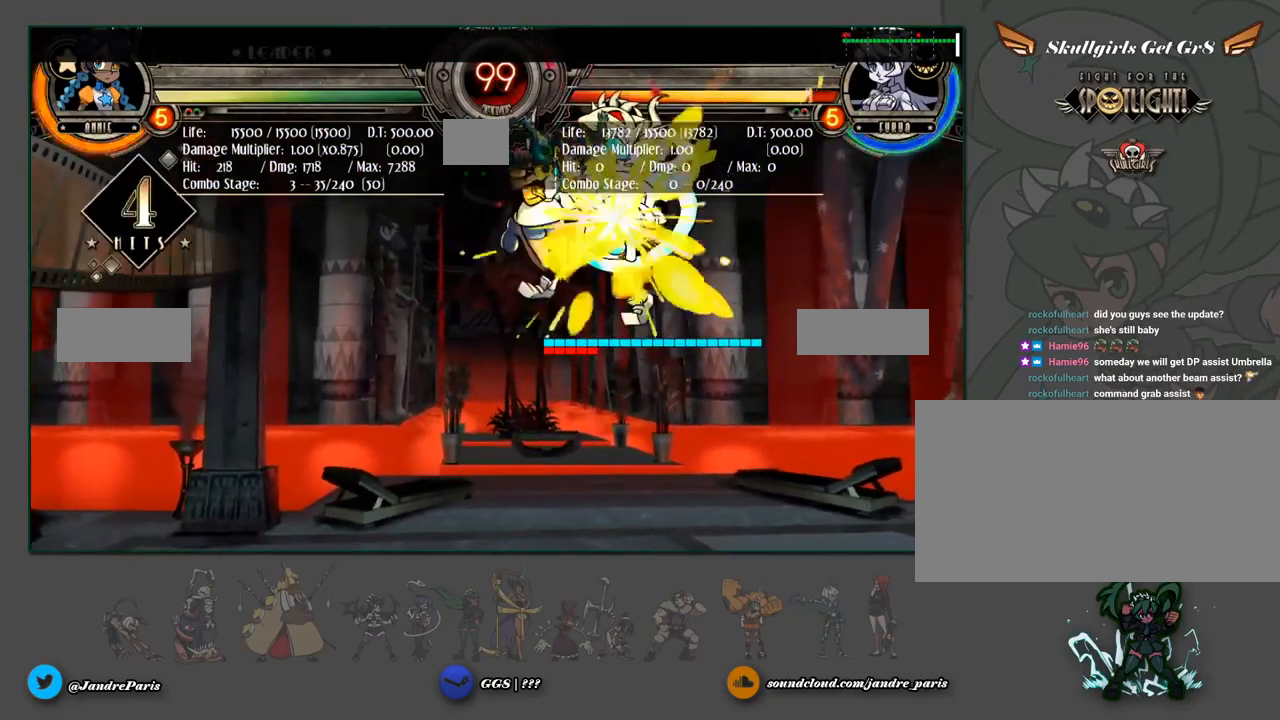
{"buttons": [], "events": []}
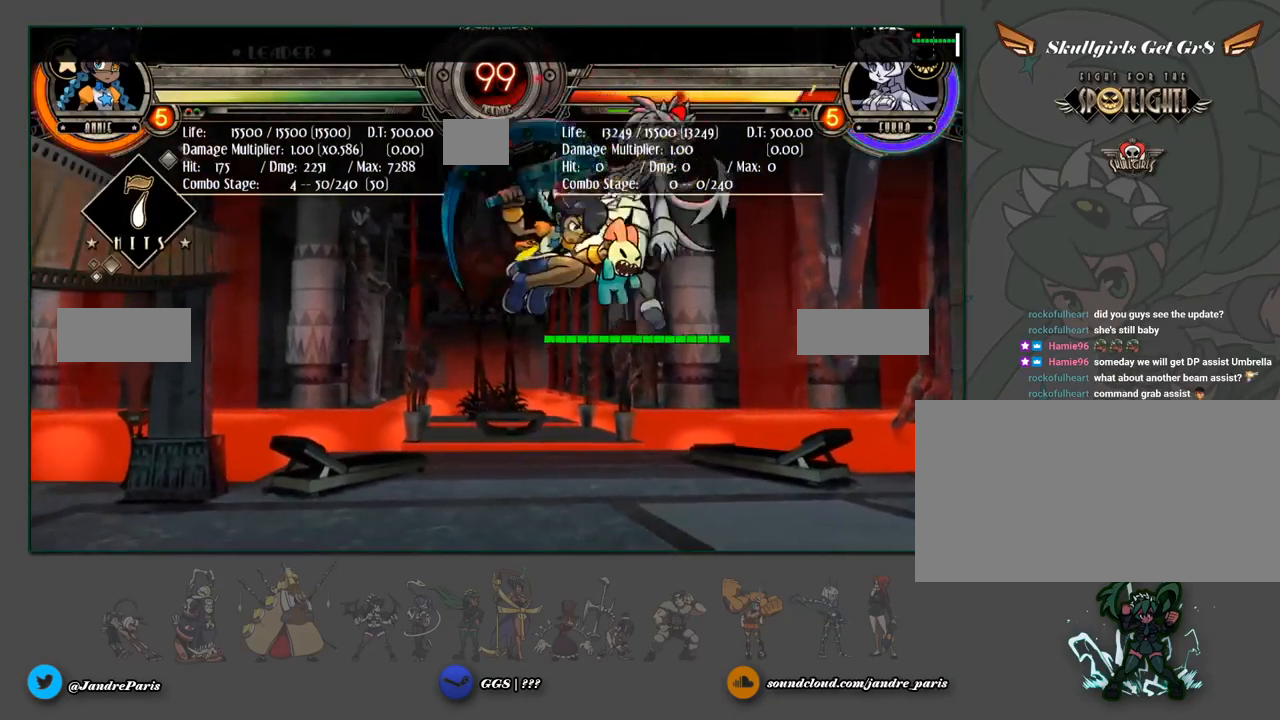
{"buttons": [], "events": []}
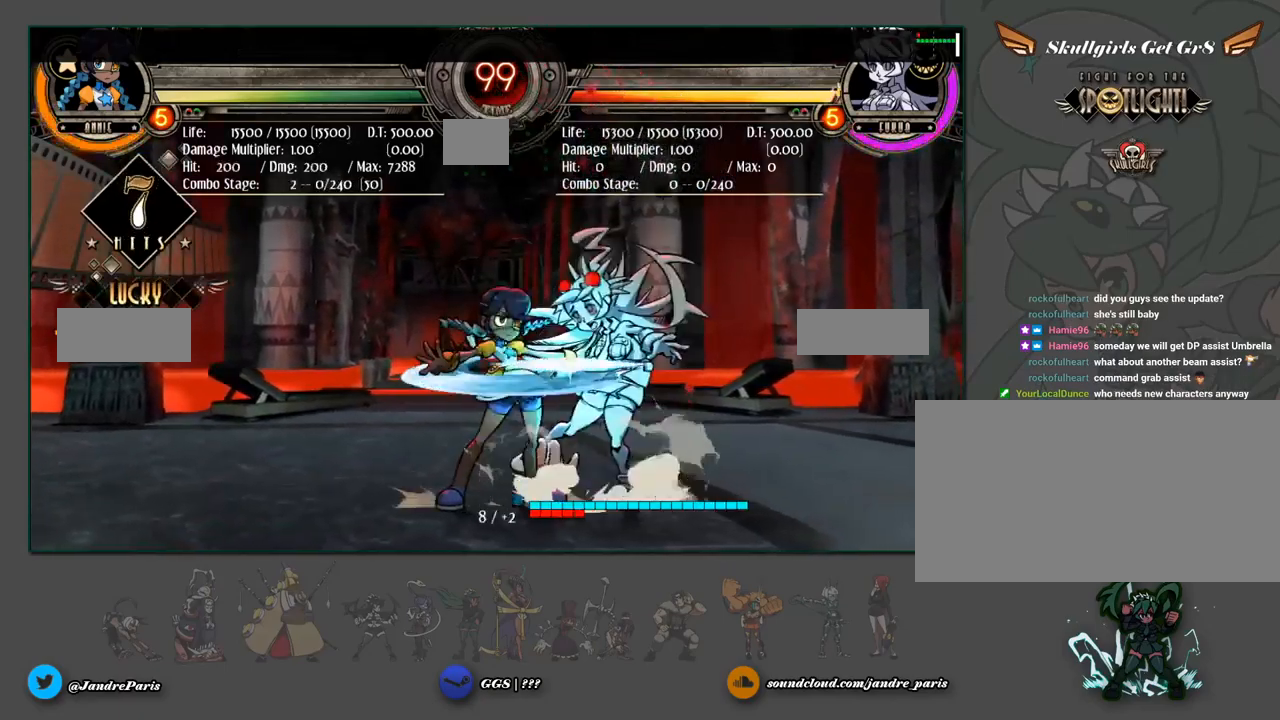
{"buttons": [], "events": []}
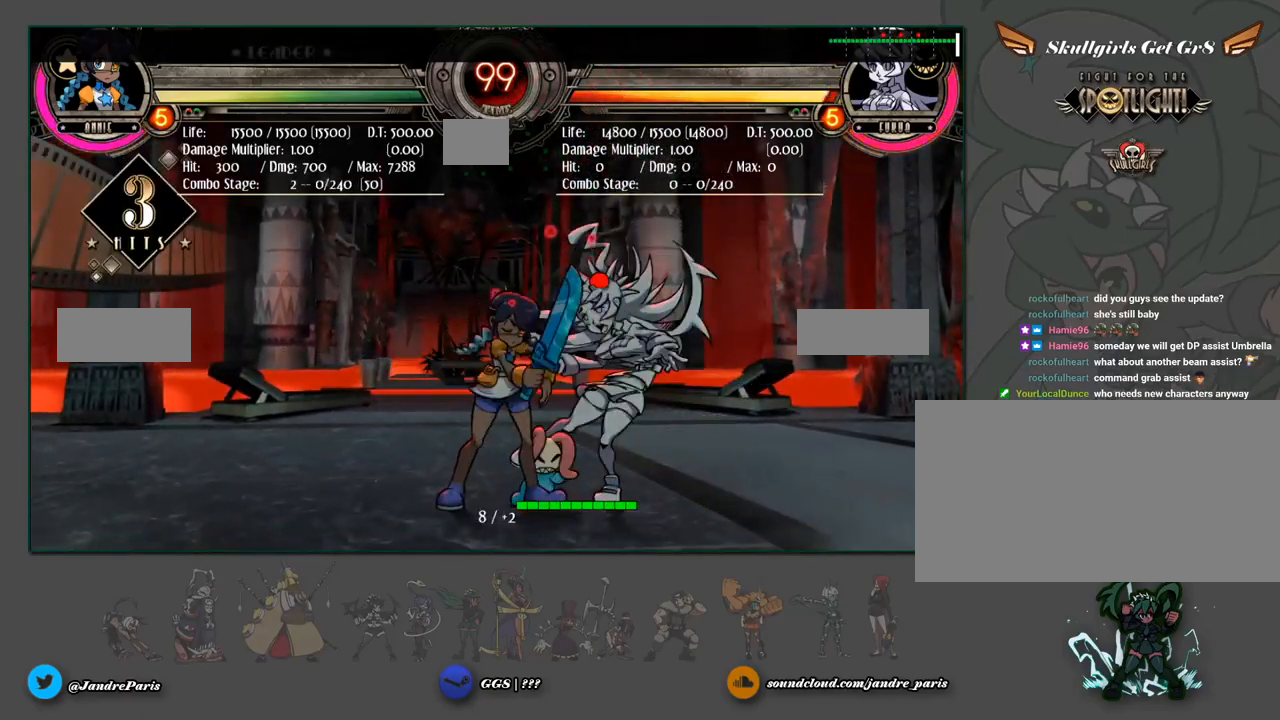
{"buttons": [], "events": []}
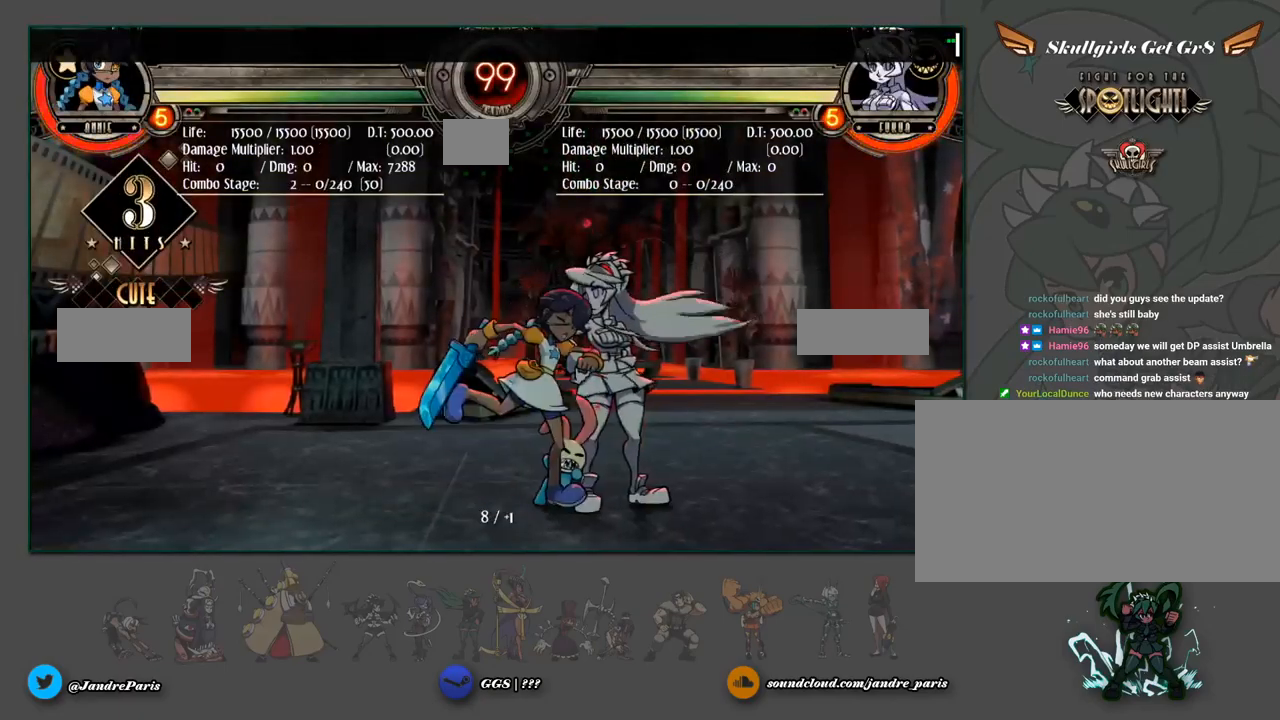
{"buttons": [], "events": []}
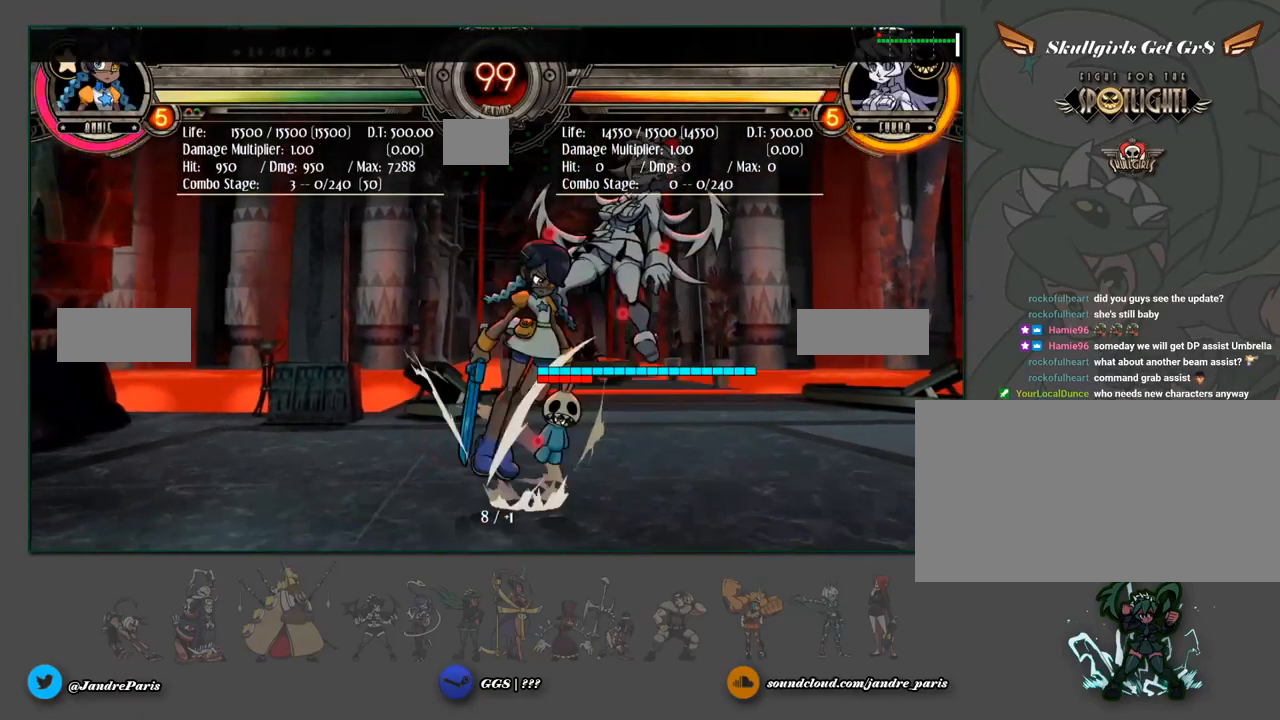
{"buttons": [], "events": [[50, "MP", "down"], [117, "MP", "up"]]}
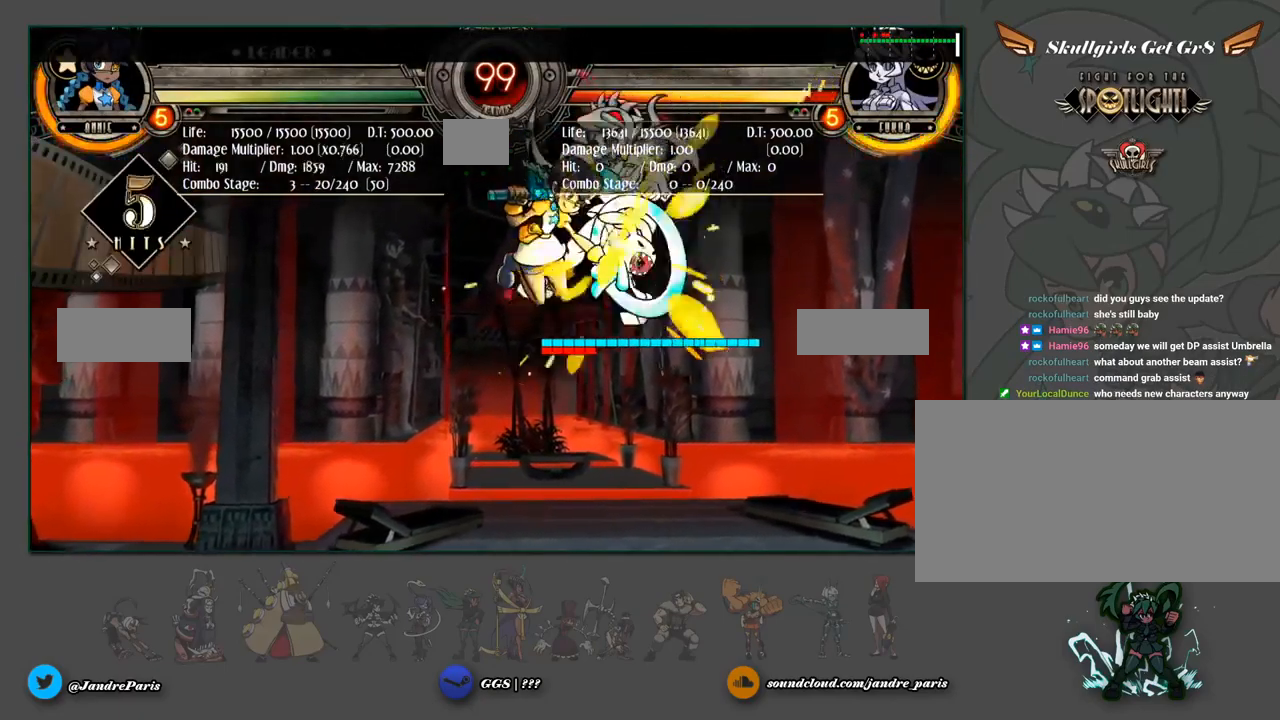
{"buttons": [], "events": [[267, "MP", "down"], [334, "MP", "up"]]}